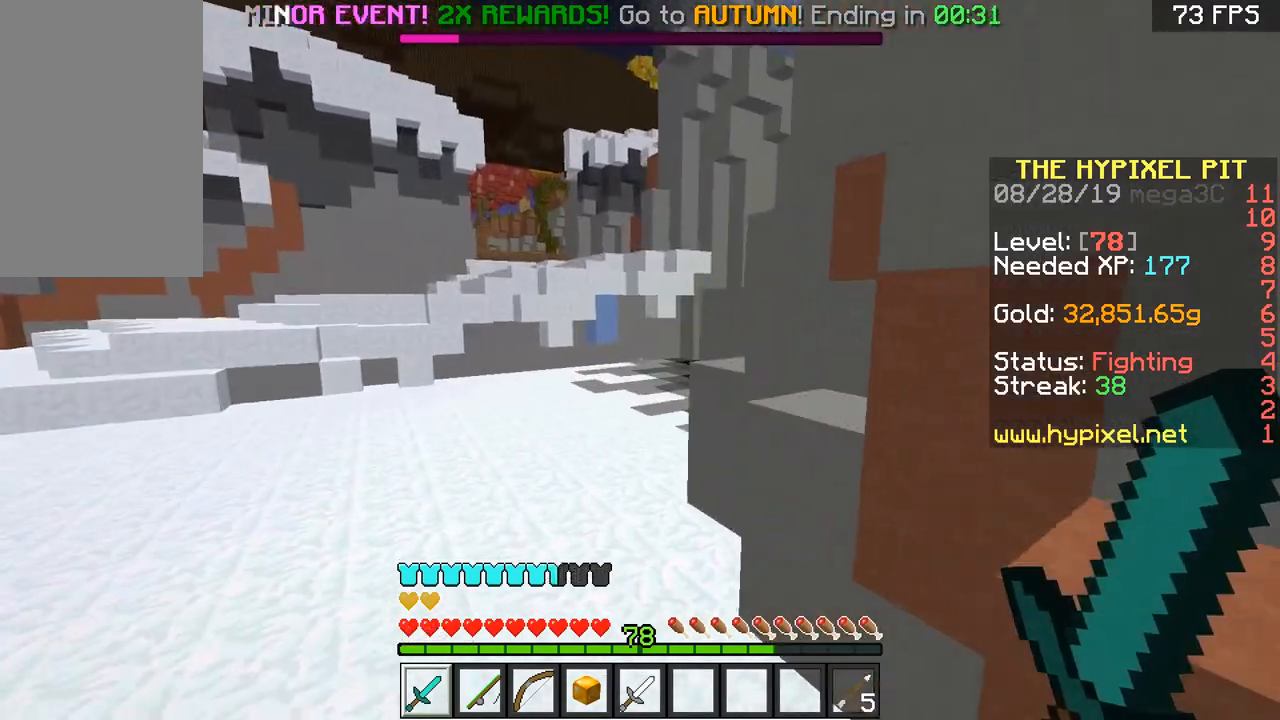
Gameplay with keyboard and mouse; each line is a JSON object with the keys and mouse buttons held at the frame after it. "events" lists presses ("down") and releases ("up") of "a", "d", "s", "space", "w", "mouse_left" and "mouse_right" between this image and that frame as [ms after this image, input, new state], when the widget could be followed in between. "mouse_left", "mouse_right" = the "left", "right" buttons of the "mouse" list. No other keys are recorded. Fast repeated clicks can show as one long hold. Mouse movement is not recorded.
{"keys": ["a", "space", "w"], "mouse": [], "events": [[33, "a", "up"], [83, "space", "down"], [384, "a", "down"]]}
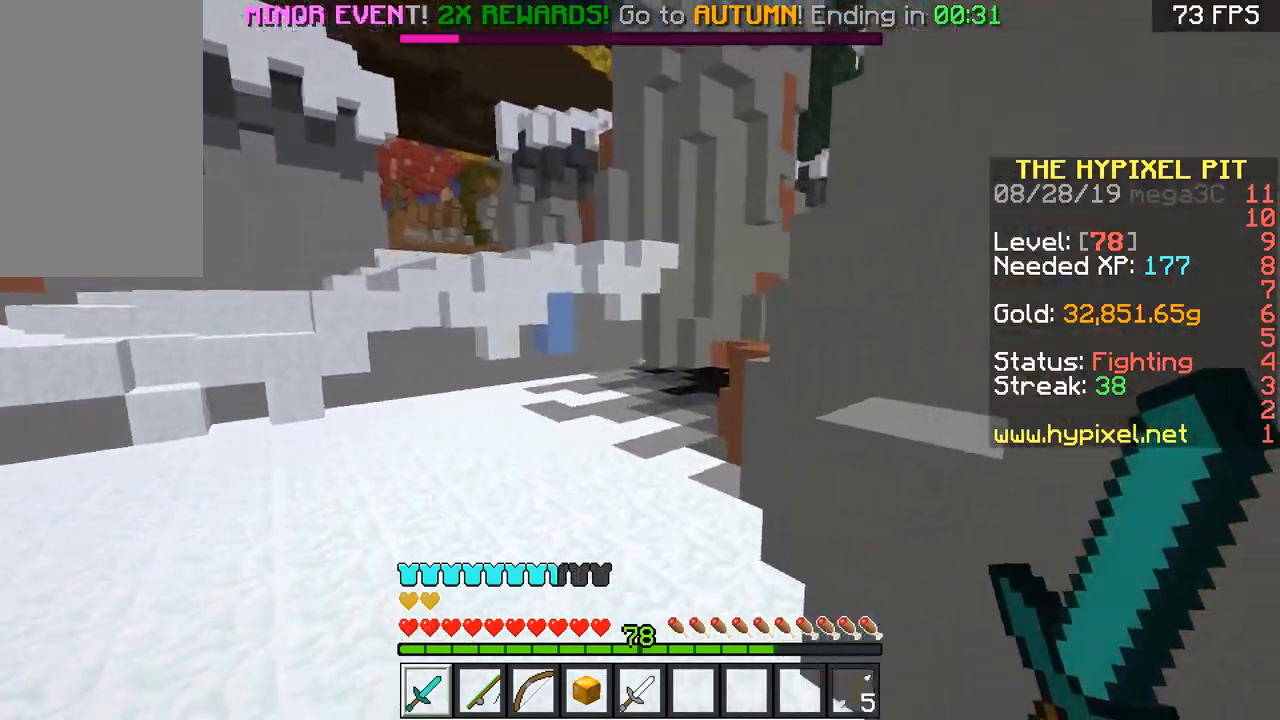
{"keys": ["space", "w"], "mouse": [], "events": [[101, "space", "up"], [251, "space", "down"], [451, "a", "up"]]}
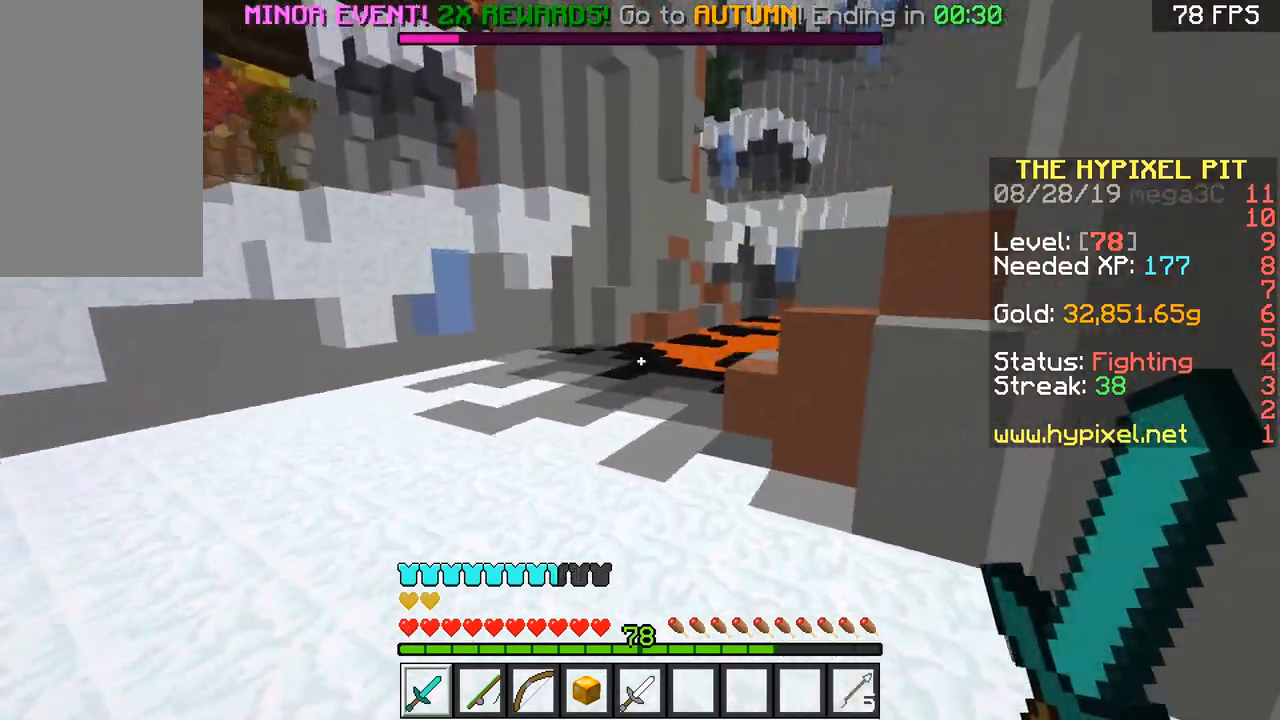
{"keys": ["space", "w"], "mouse": [], "events": [[100, "space", "up"], [284, "a", "down"], [434, "space", "down"], [500, "a", "up"]]}
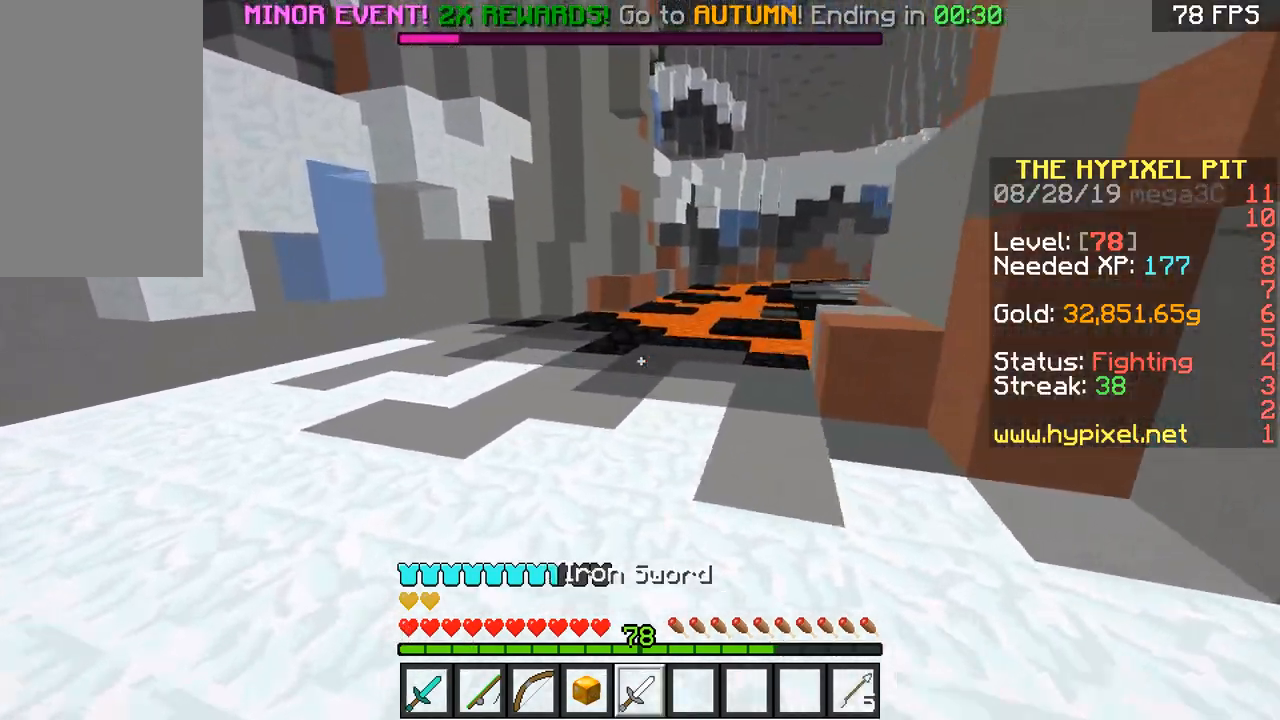
{"keys": ["w"], "mouse": [], "events": [[301, "space", "up"]]}
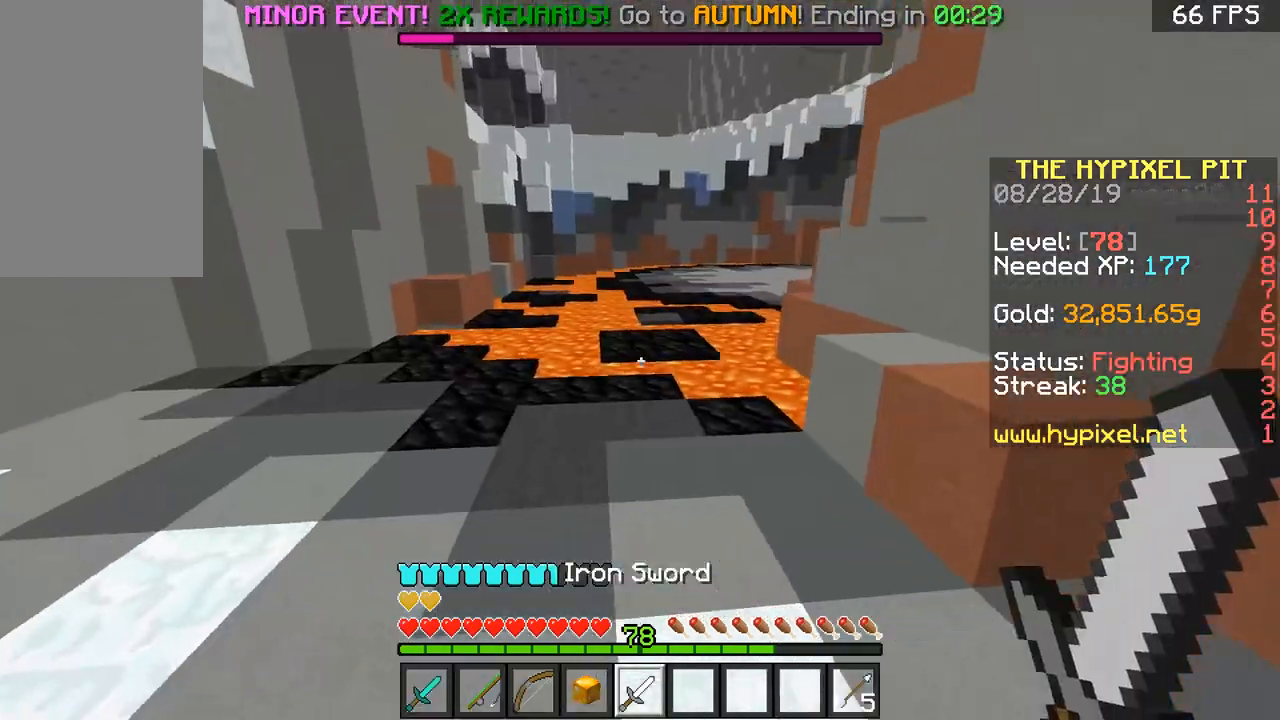
{"keys": ["a", "w"], "mouse": [], "events": [[100, "space", "down"], [300, "space", "up"], [334, "d", "down"], [434, "a", "down"], [434, "d", "up"]]}
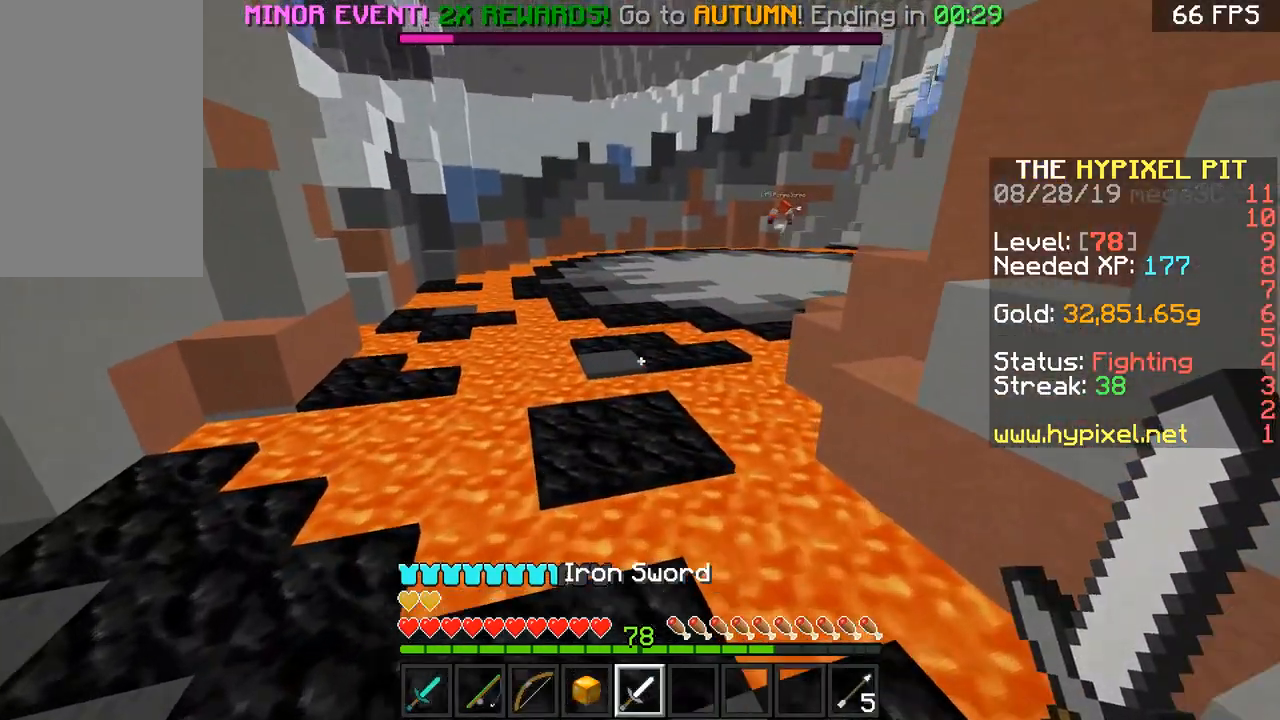
{"keys": ["a", "w"], "mouse": [], "events": [[151, "space", "down"], [251, "d", "down"], [284, "a", "up"], [351, "space", "up"], [434, "a", "down"], [484, "d", "up"]]}
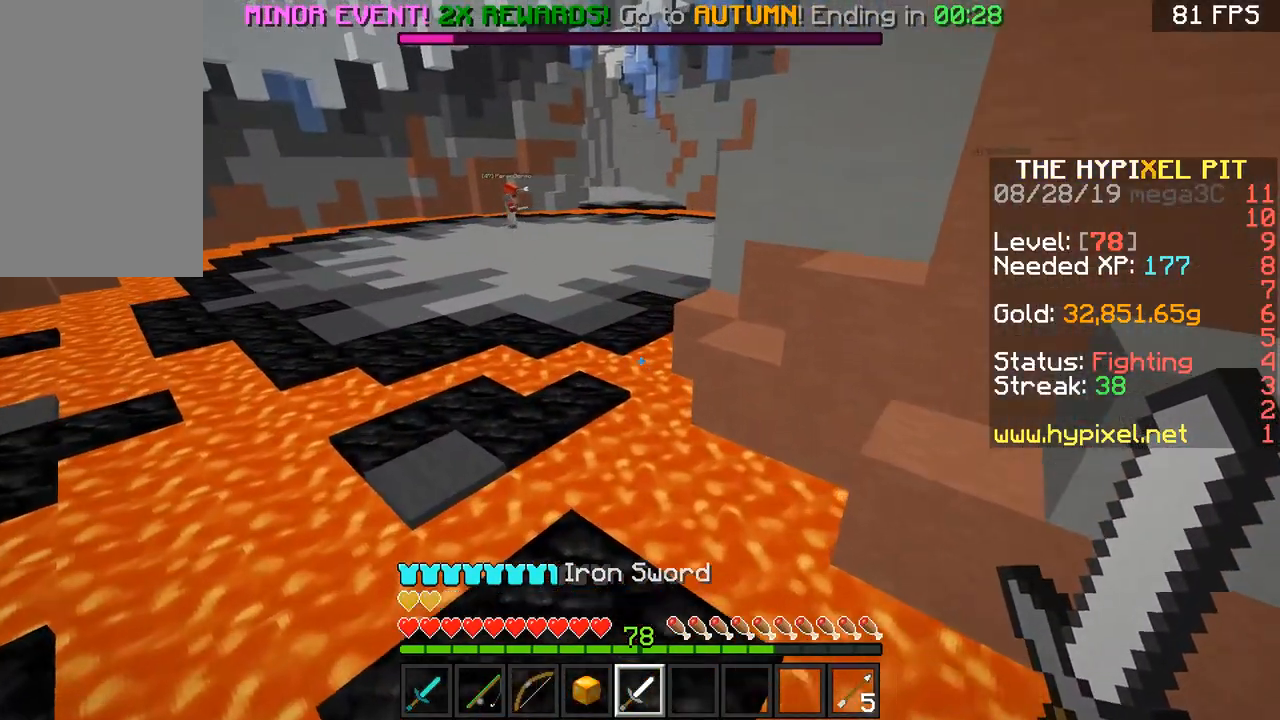
{"keys": ["a", "d", "w"], "mouse": [], "events": [[234, "space", "down"], [384, "a", "up"], [384, "d", "down"], [384, "space", "up"], [484, "a", "down"]]}
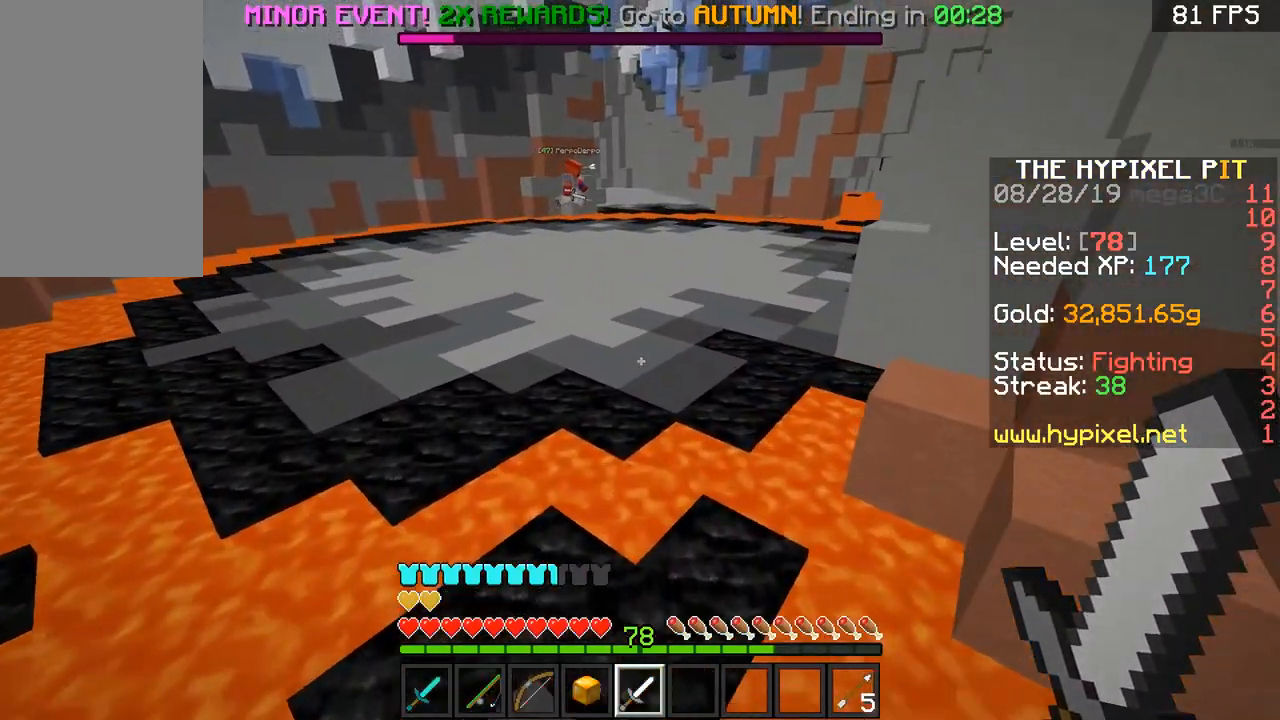
{"keys": ["space", "w"], "mouse": [], "events": [[50, "d", "up"], [284, "a", "up"], [284, "space", "down"]]}
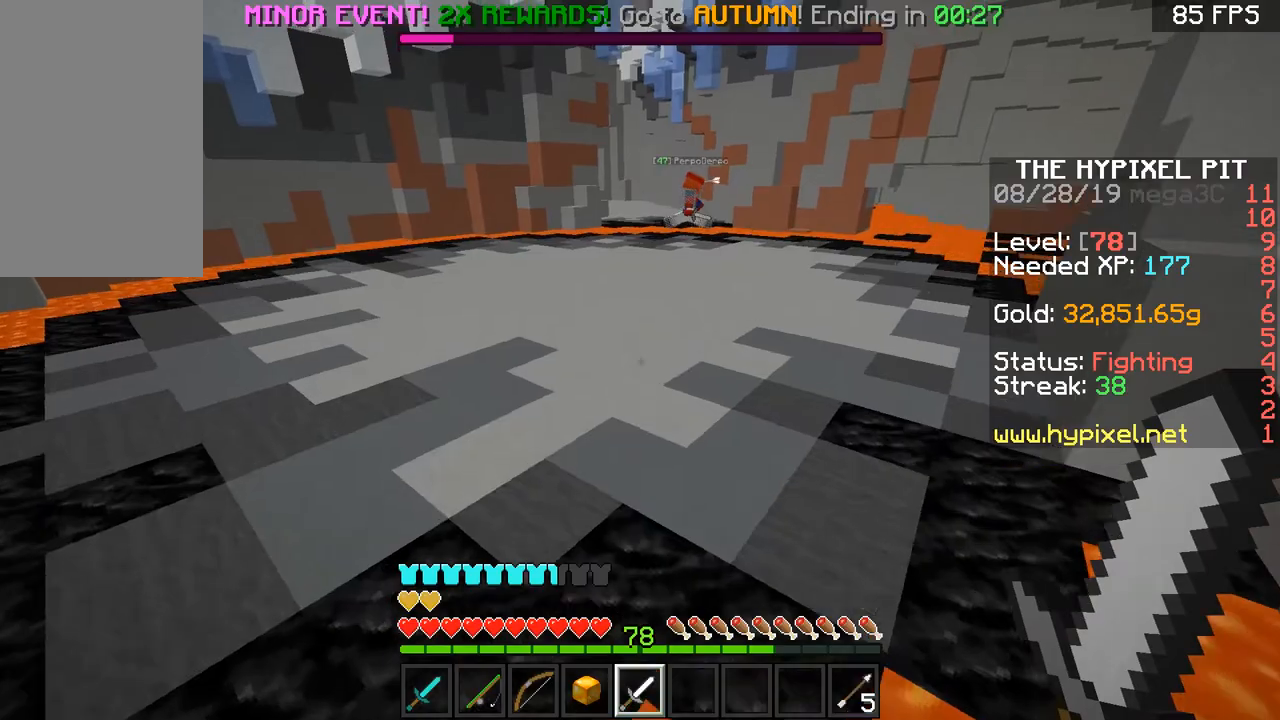
{"keys": ["space", "w"], "mouse": [], "events": [[384, "a", "down"], [484, "a", "up"]]}
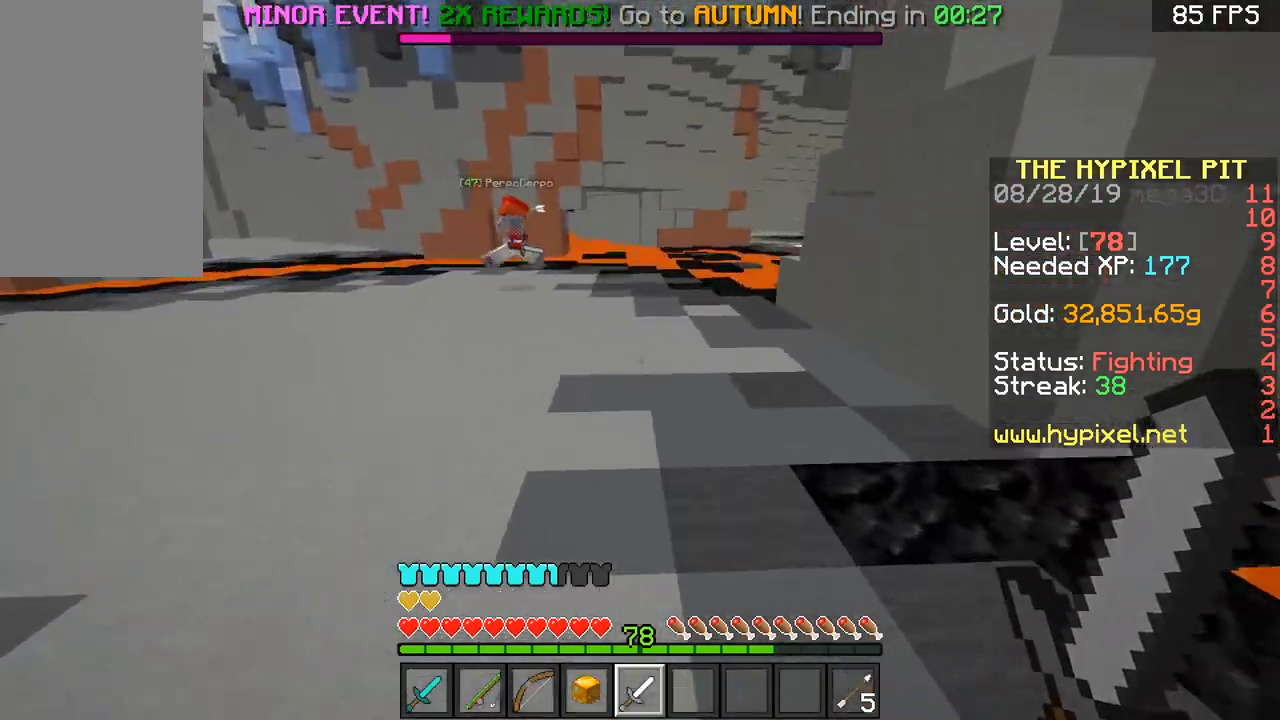
{"keys": ["space", "w"], "mouse": [], "events": []}
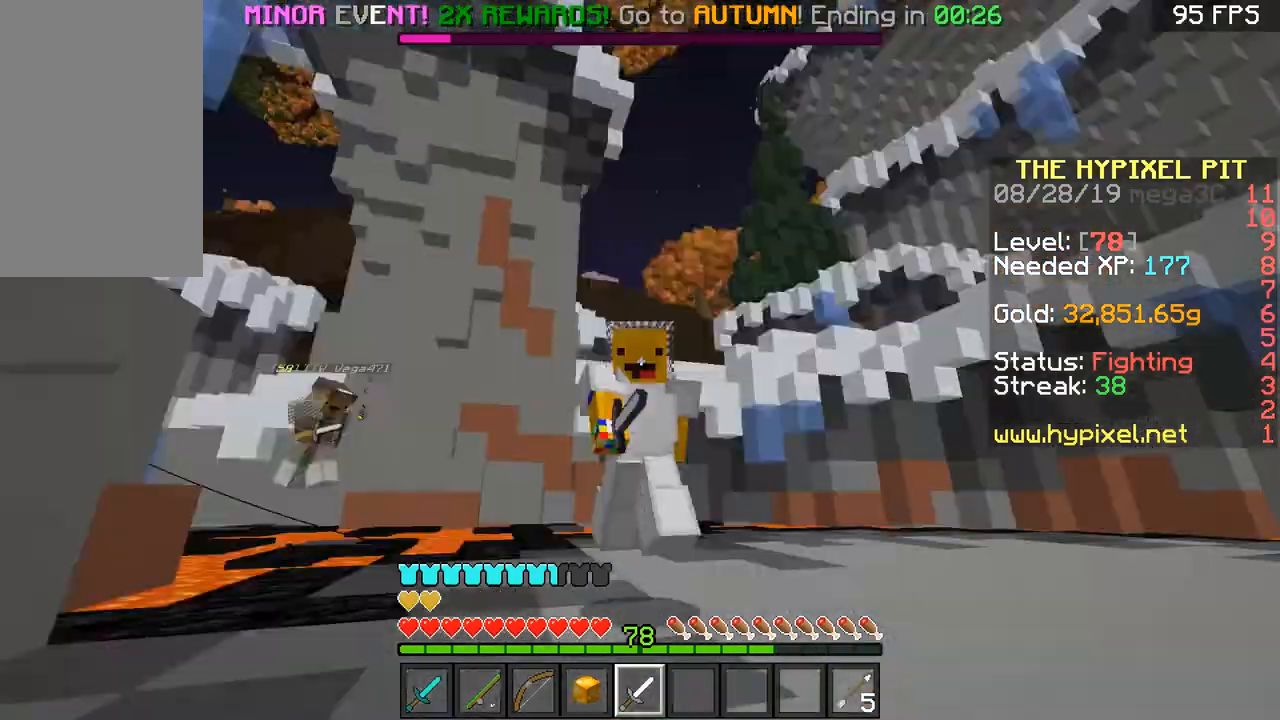
{"keys": ["a", "space", "w"], "mouse": [], "events": [[500, "a", "down"]]}
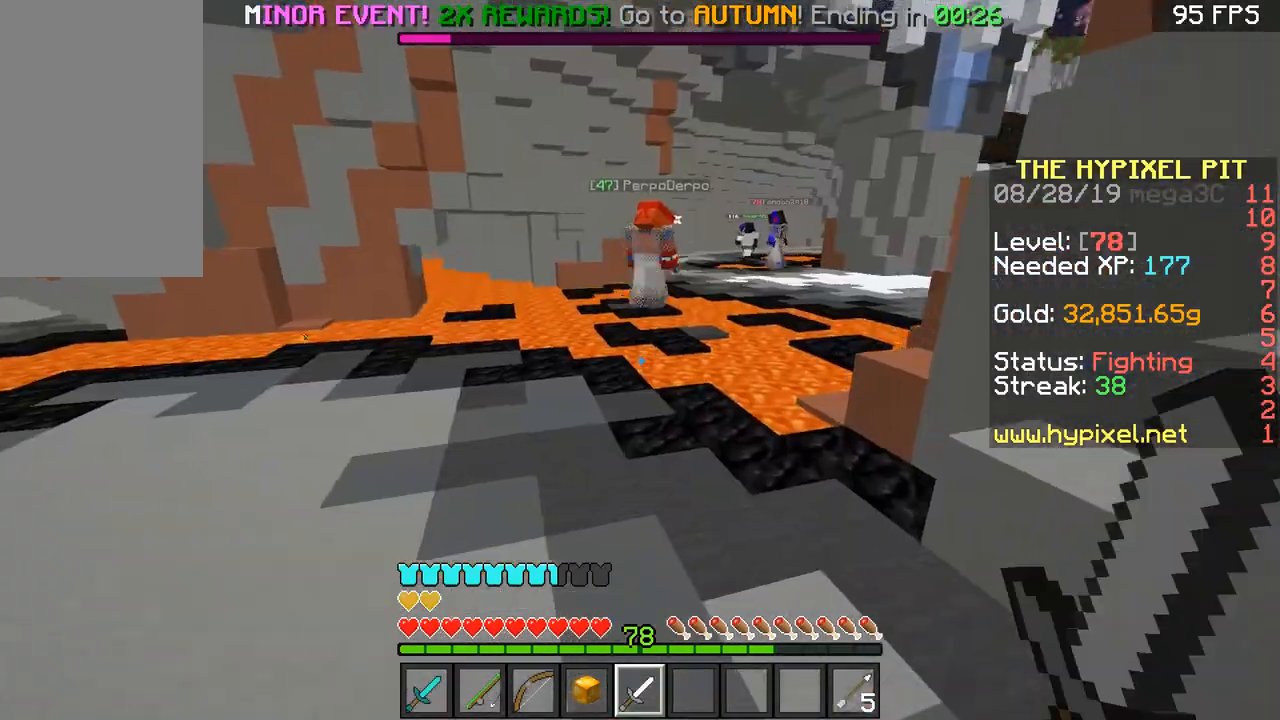
{"keys": ["w"], "mouse": [], "events": [[184, "a", "up"], [184, "d", "down"], [251, "space", "up"], [501, "d", "up"]]}
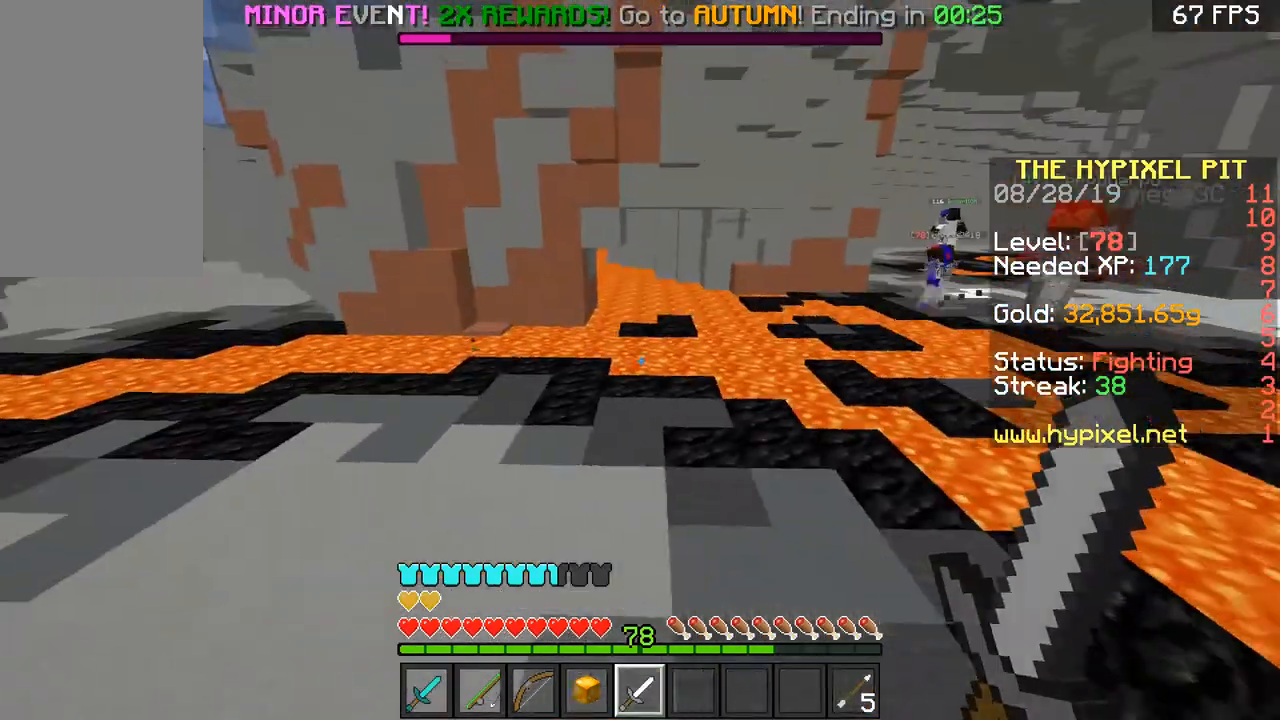
{"keys": ["a", "space", "w"], "mouse": [], "events": [[33, "a", "down"], [334, "space", "down"]]}
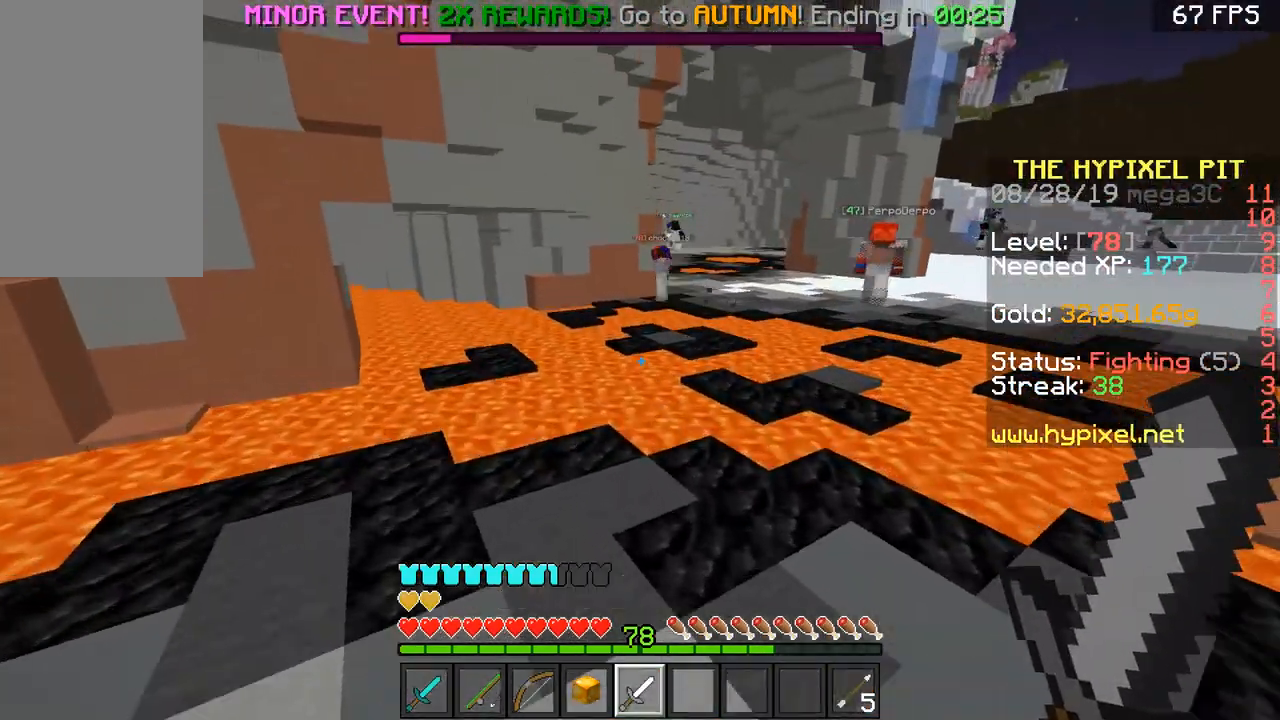
{"keys": ["w"], "mouse": [], "events": [[17, "space", "up"], [101, "d", "down"], [151, "a", "up"], [401, "d", "up"]]}
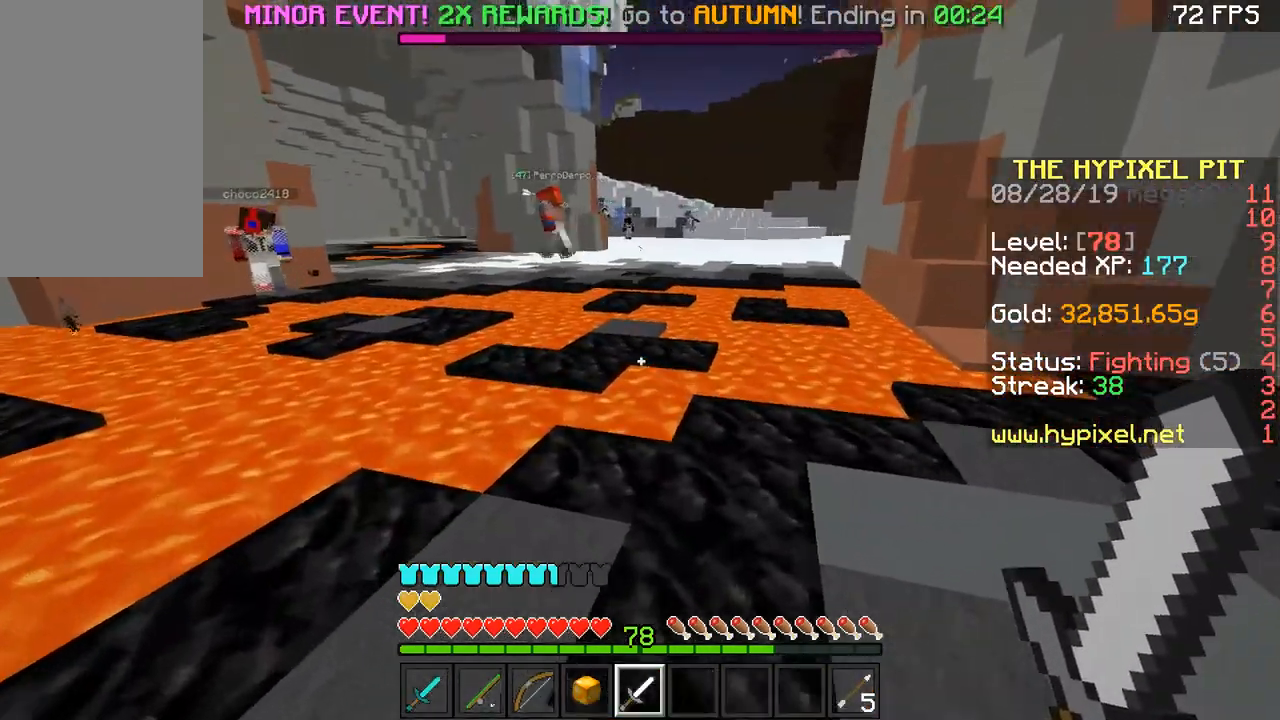
{"keys": ["a", "w"], "mouse": [], "events": [[384, "space", "down"], [450, "space", "up"], [484, "a", "down"]]}
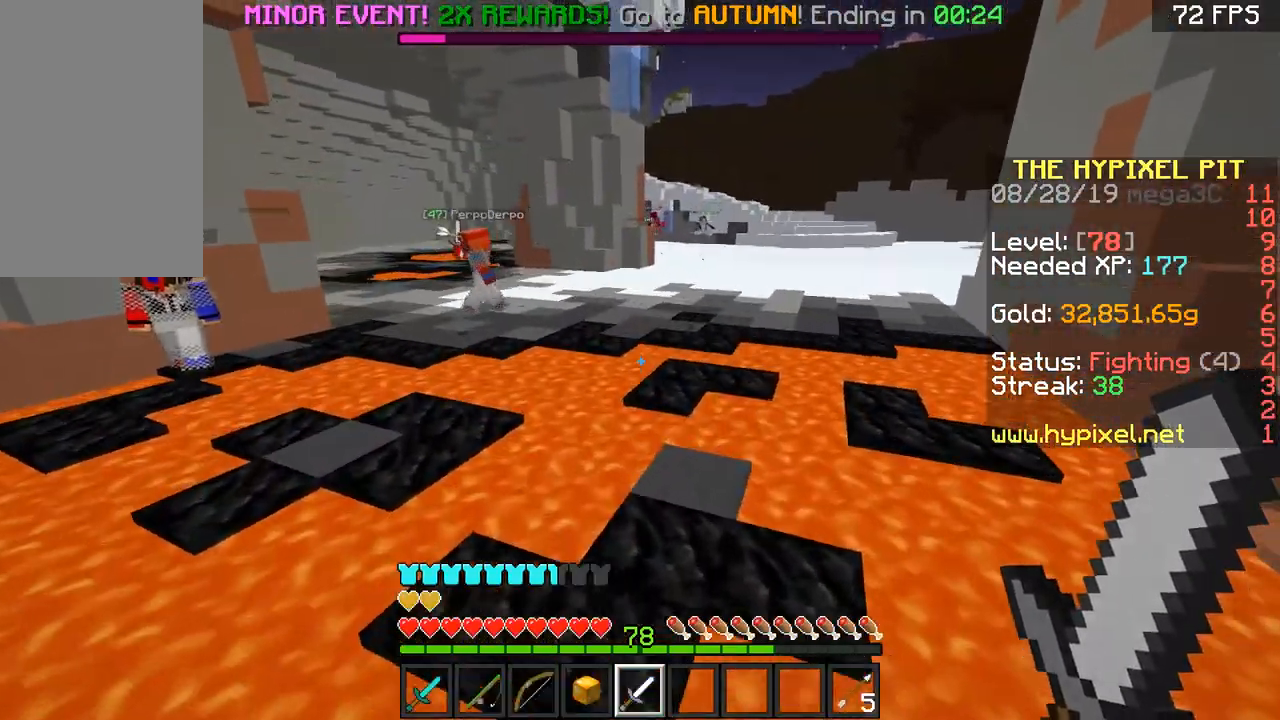
{"keys": ["space", "w"], "mouse": [], "events": [[84, "a", "up"], [201, "d", "down"], [284, "d", "up"], [434, "space", "down"]]}
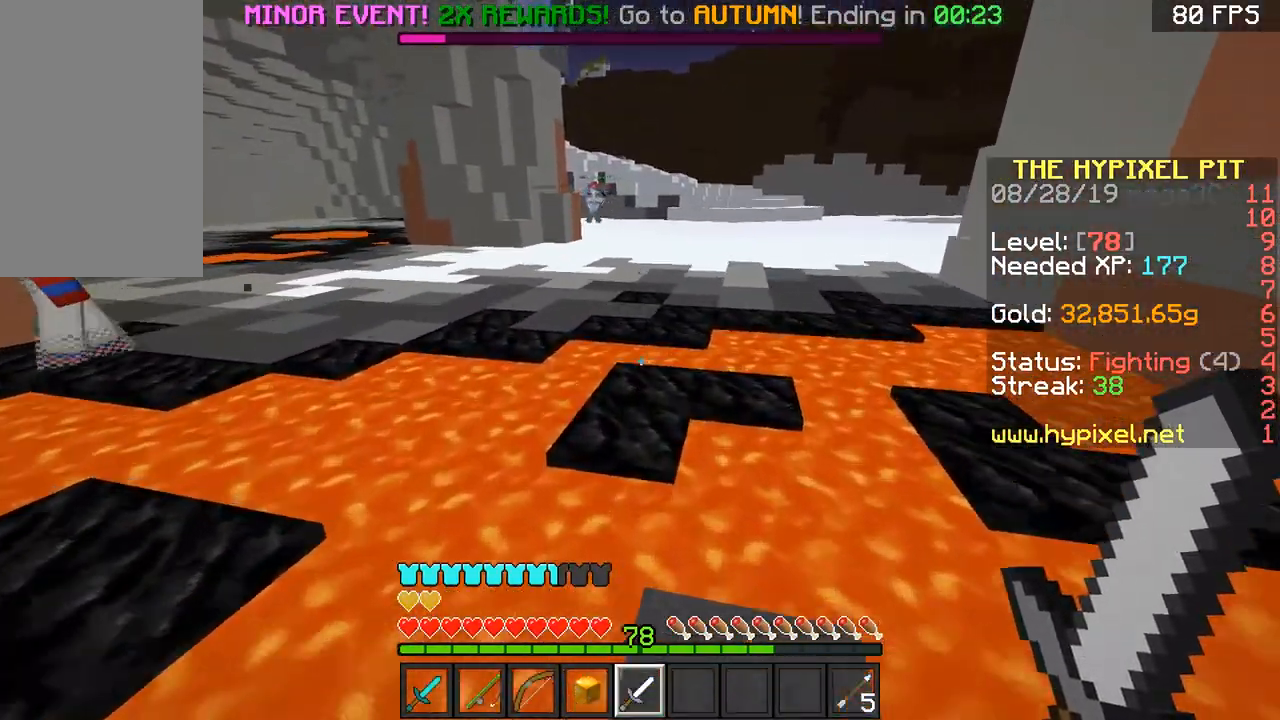
{"keys": ["w"], "mouse": [], "events": [[100, "d", "down"], [133, "space", "up"], [234, "a", "down"], [234, "d", "up"], [334, "a", "up"]]}
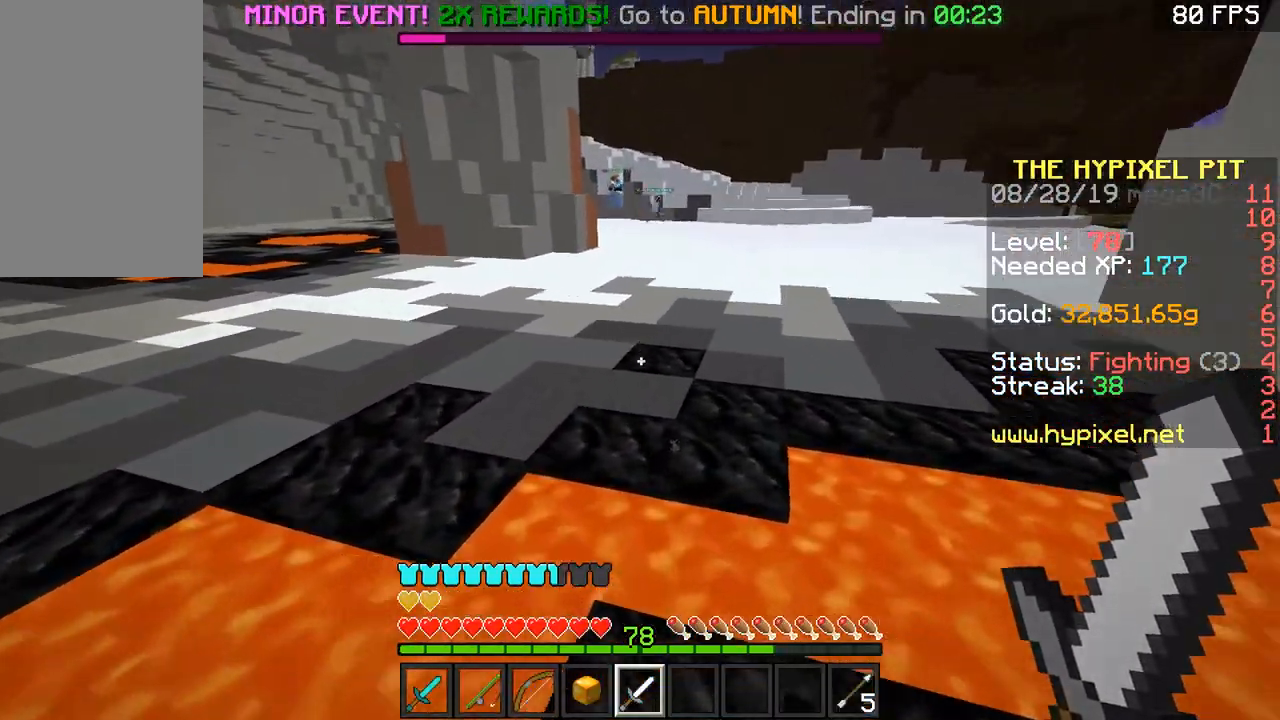
{"keys": ["d", "w"], "mouse": [], "events": [[34, "space", "down"], [151, "d", "down"], [251, "space", "up"]]}
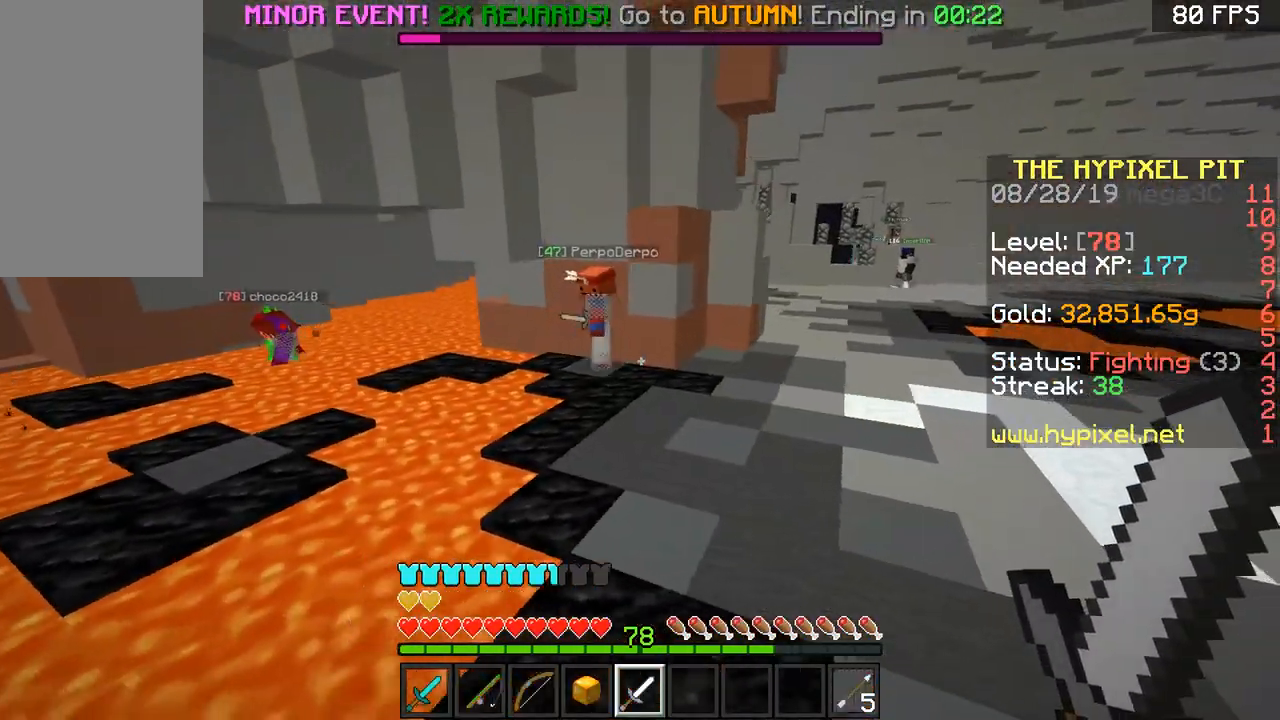
{"keys": ["d", "w"], "mouse": [], "events": [[133, "d", "up"], [133, "space", "down"], [234, "d", "down"], [384, "space", "up"]]}
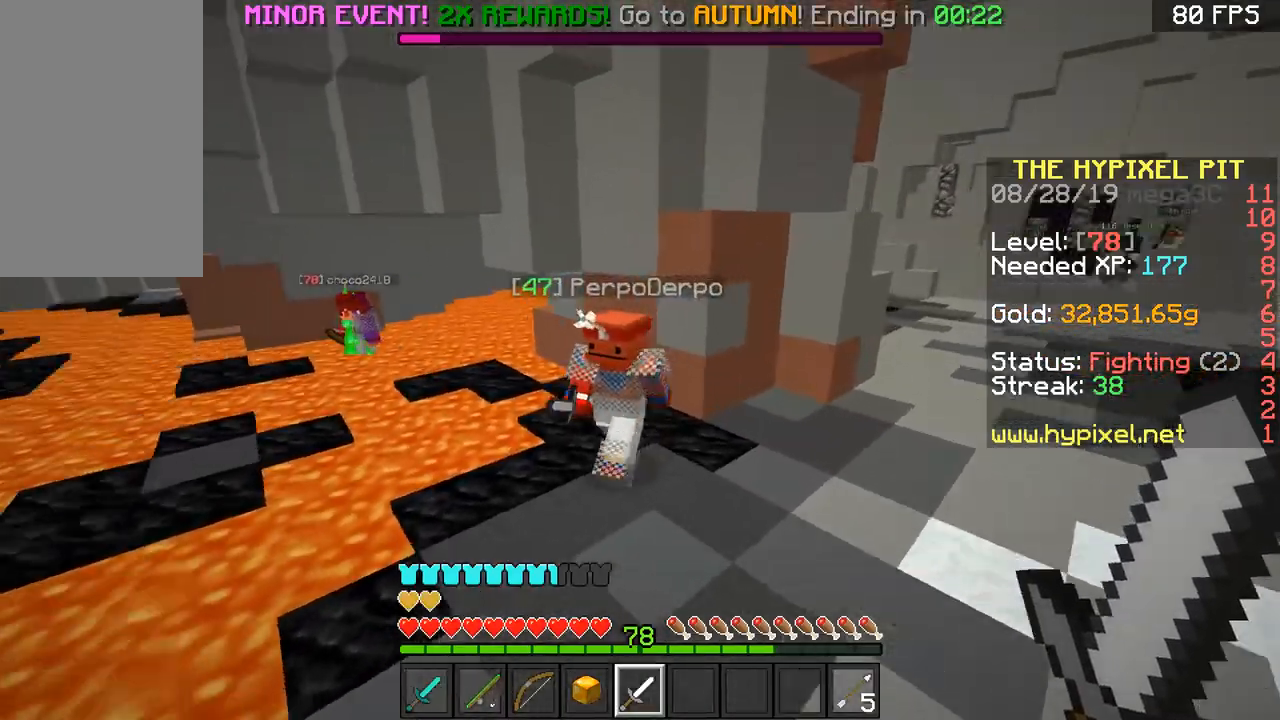
{"keys": ["w"], "mouse": ["left"], "events": [[84, "a", "down"], [84, "d", "up"], [201, "a", "up"], [201, "mouse_left", "down"], [234, "d", "down"], [301, "a", "down"], [301, "d", "up"], [301, "mouse_left", "up"], [301, "w", "up"], [351, "mouse_left", "down"], [384, "d", "down"], [434, "a", "up"], [434, "d", "up"], [434, "mouse_left", "up"], [434, "w", "down"], [501, "mouse_left", "down"]]}
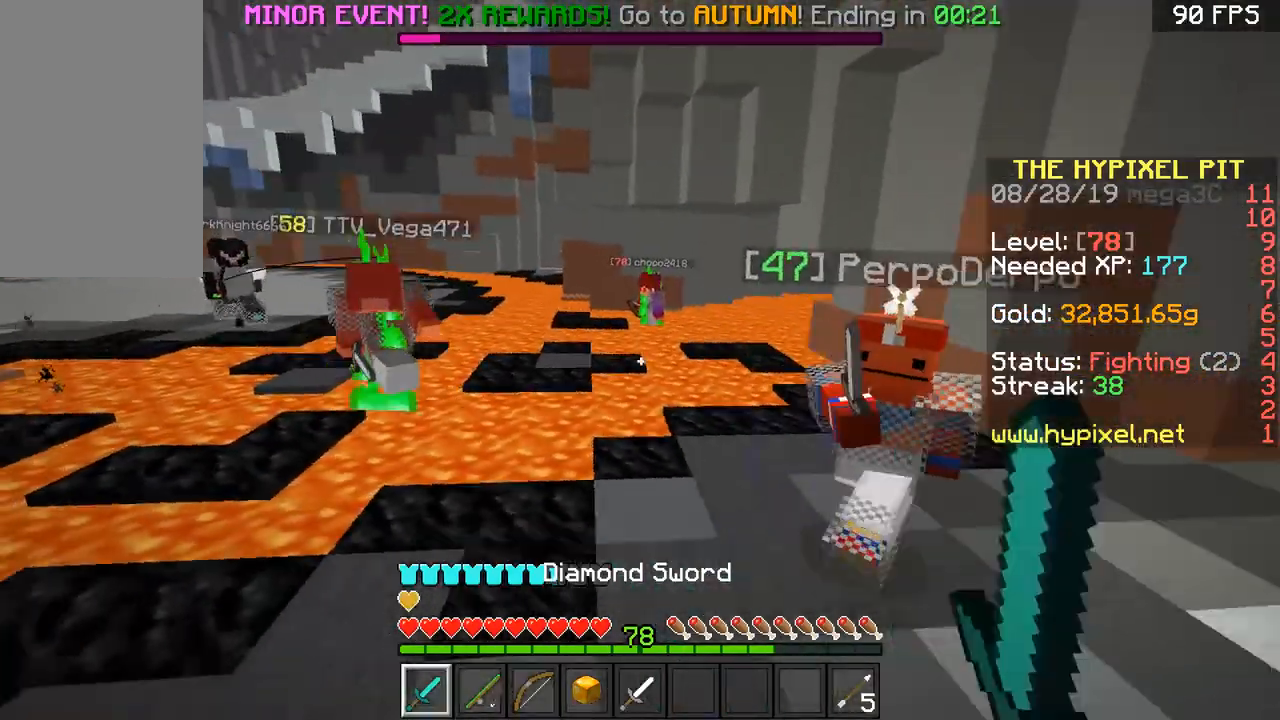
{"keys": ["d", "w"], "mouse": [], "events": [[50, "d", "down"], [50, "mouse_left", "up"], [83, "mouse_left", "down"], [183, "mouse_left", "up"]]}
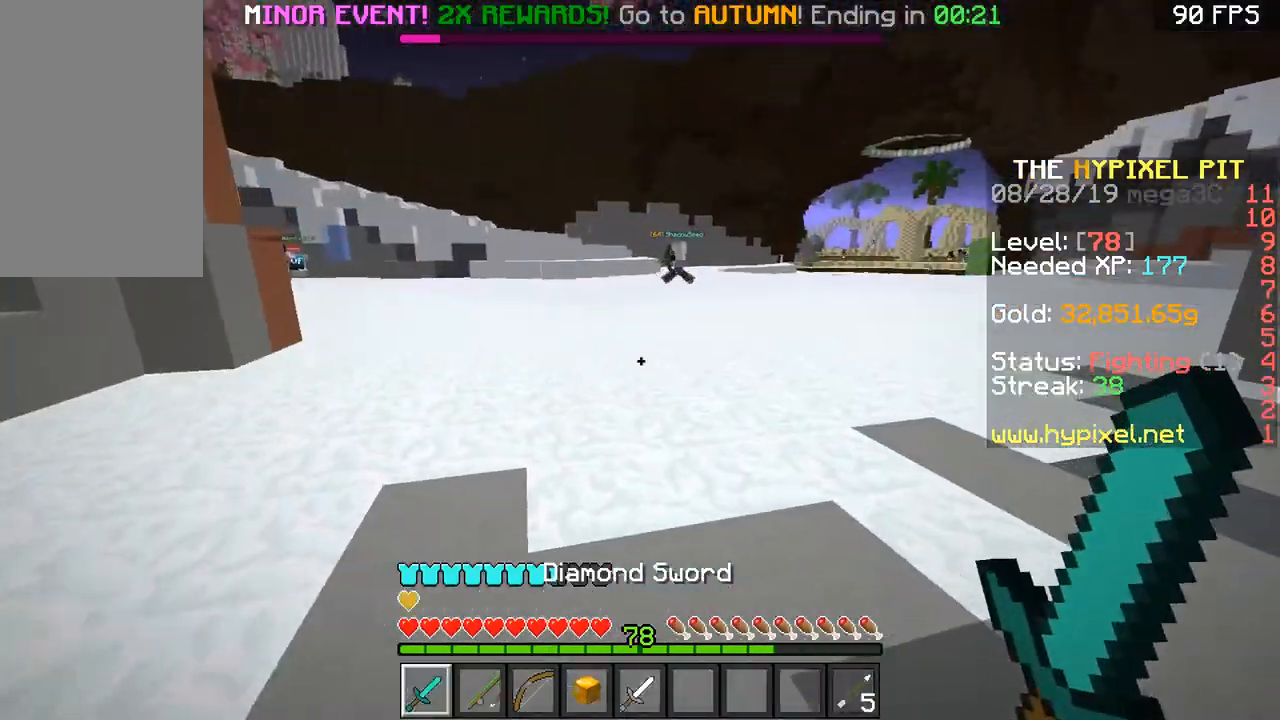
{"keys": ["space", "w"], "mouse": [], "events": [[101, "d", "up"], [101, "space", "down"]]}
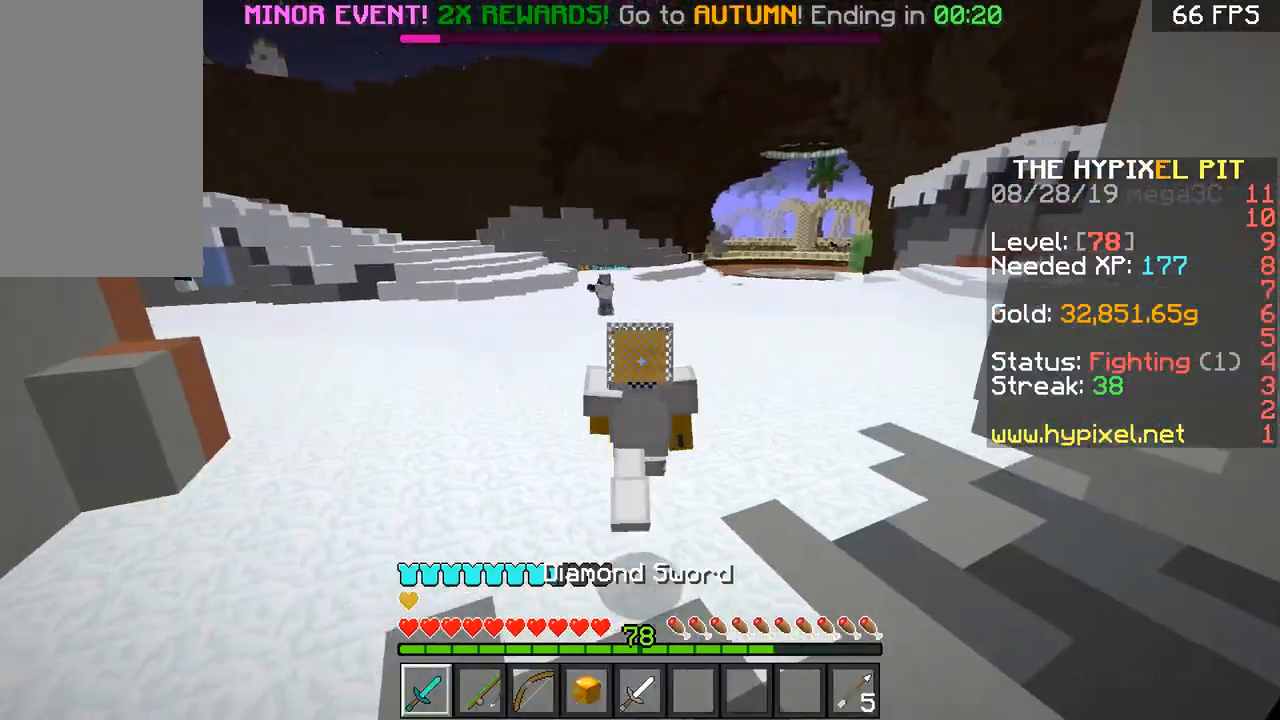
{"keys": ["space", "w"], "mouse": [], "events": []}
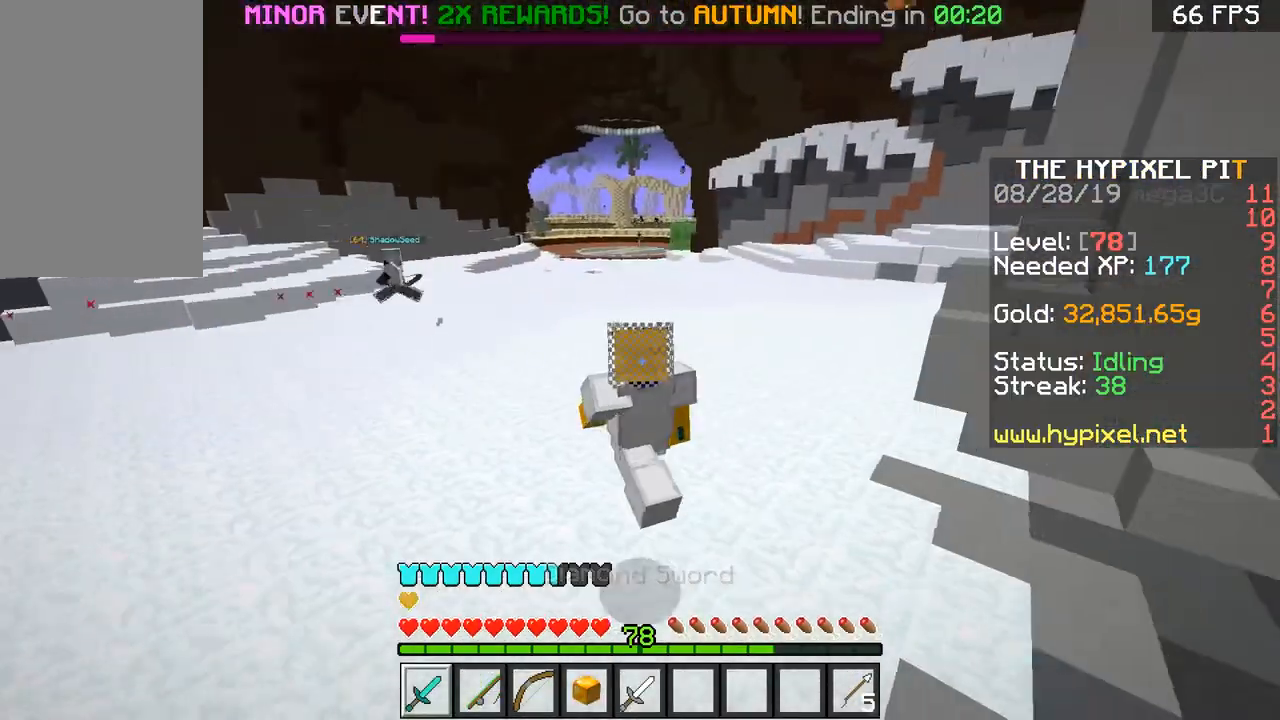
{"keys": ["space", "w"], "mouse": [], "events": []}
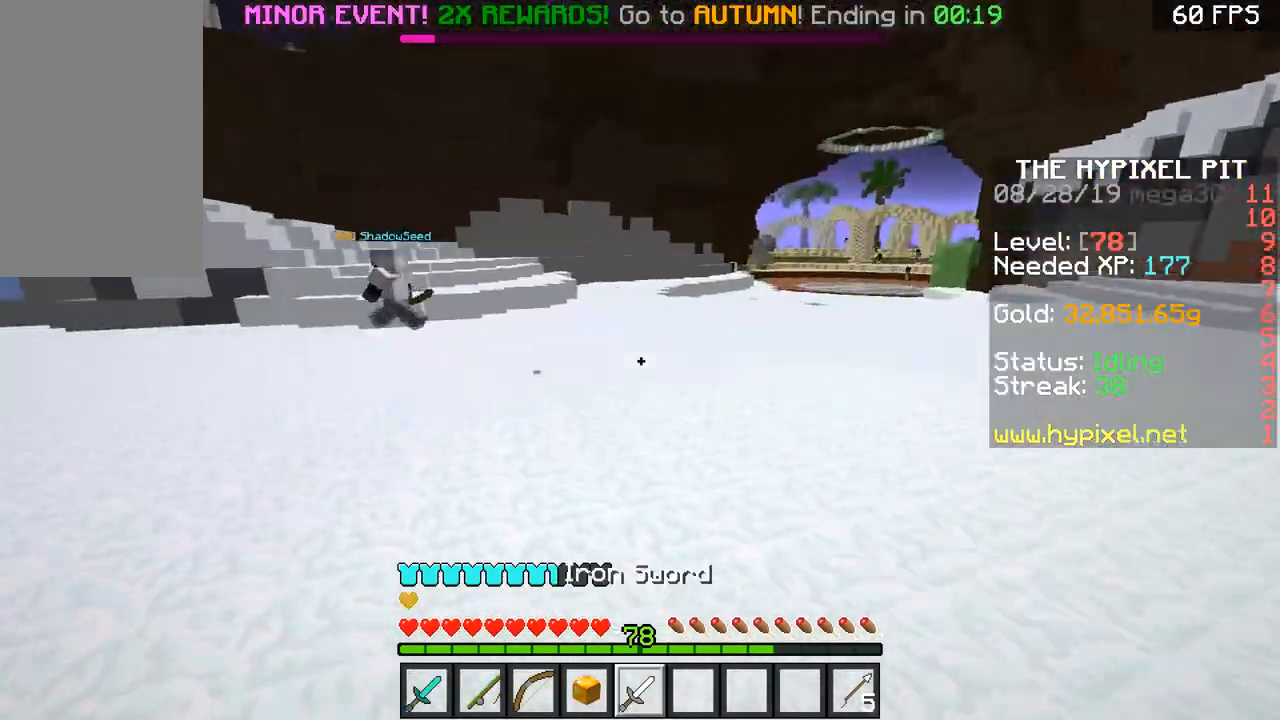
{"keys": ["space", "w"], "mouse": [], "events": []}
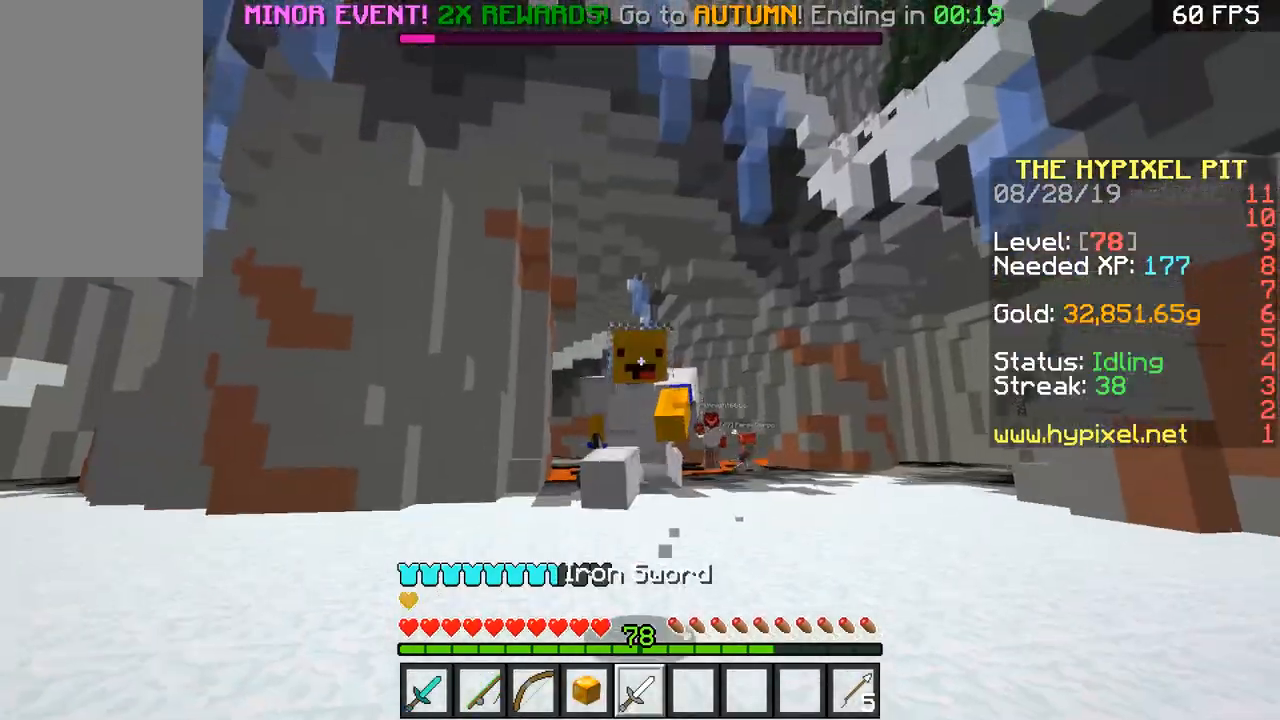
{"keys": ["d", "space", "w"], "mouse": [], "events": [[267, "d", "down"]]}
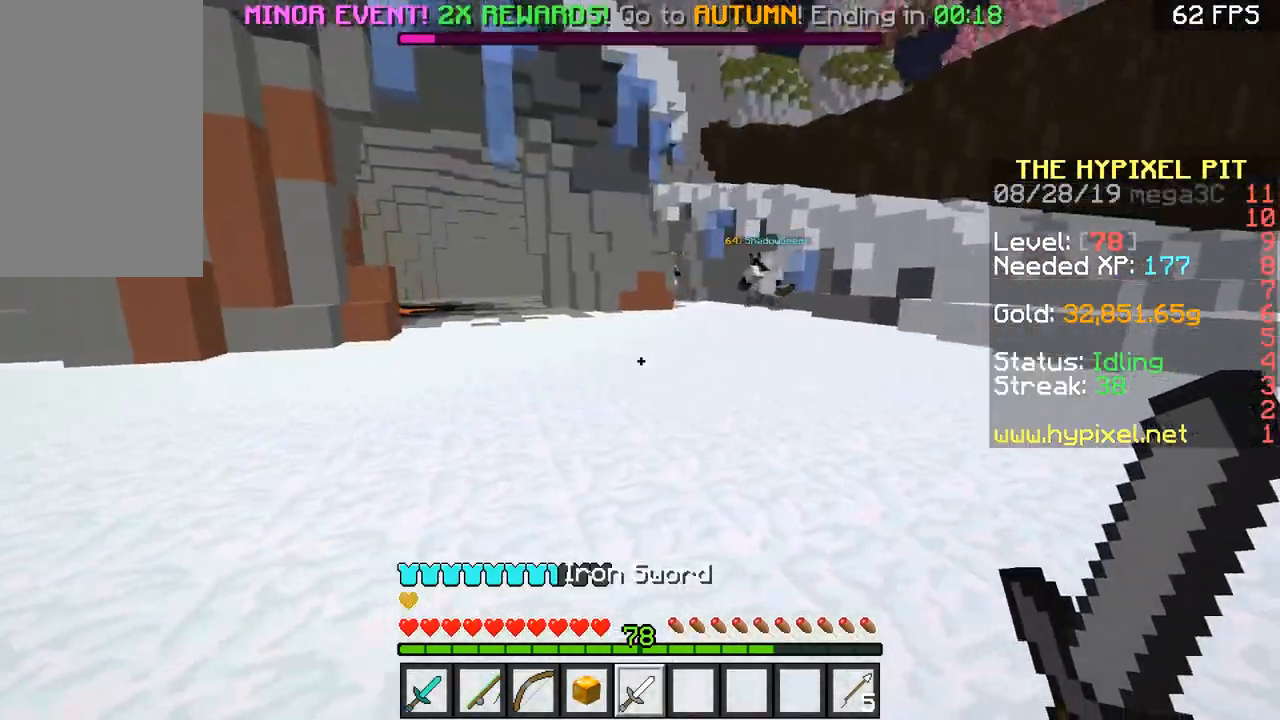
{"keys": ["d", "w"], "mouse": [], "events": [[317, "a", "down"], [317, "space", "up"], [501, "a", "up"]]}
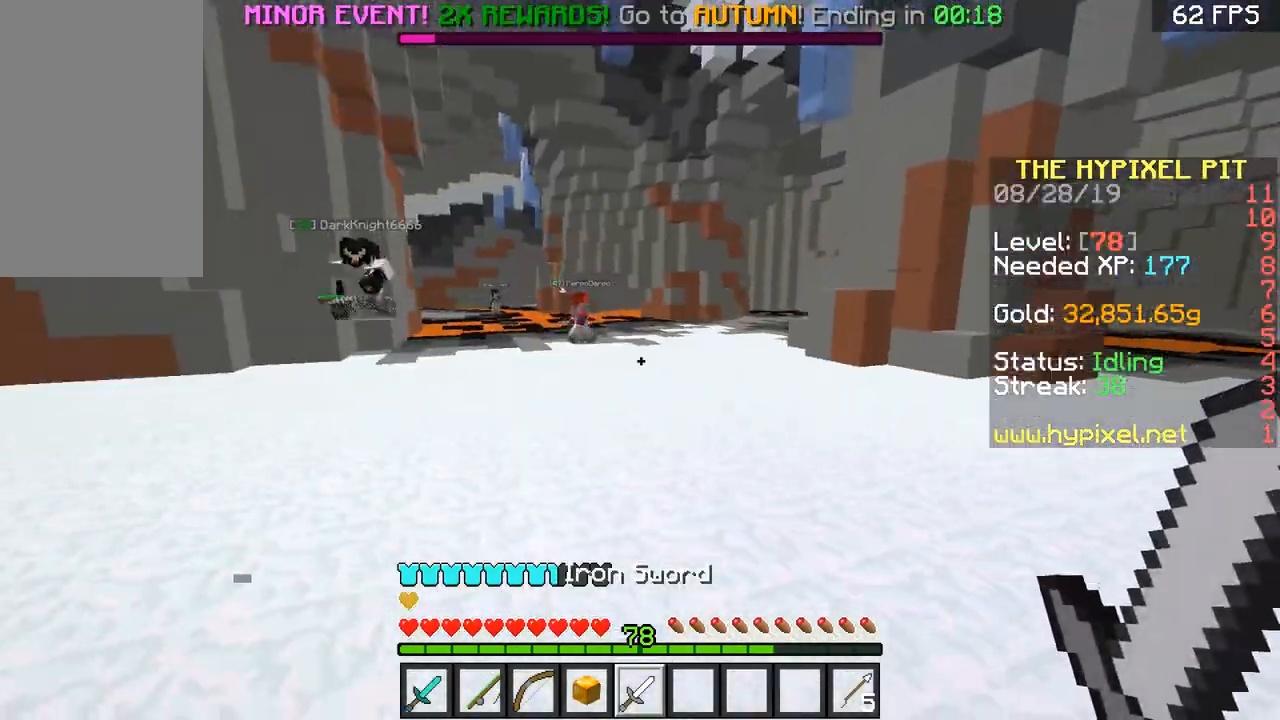
{"keys": ["a", "w"], "mouse": [], "events": [[167, "a", "down"], [167, "d", "up"]]}
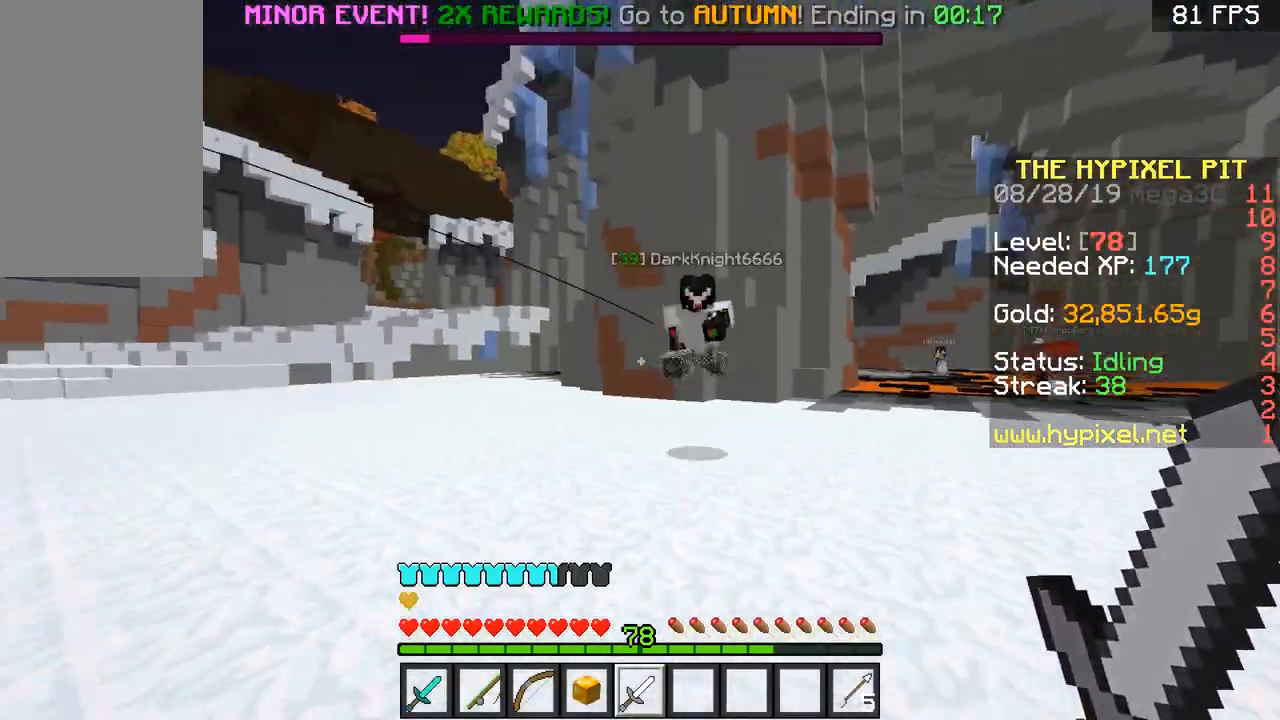
{"keys": ["d", "w"], "mouse": [], "events": [[217, "mouse_right", "down"], [267, "a", "up"], [267, "d", "down"], [301, "mouse_right", "up"], [351, "a", "down"], [351, "d", "up"], [401, "d", "down"], [467, "a", "up"]]}
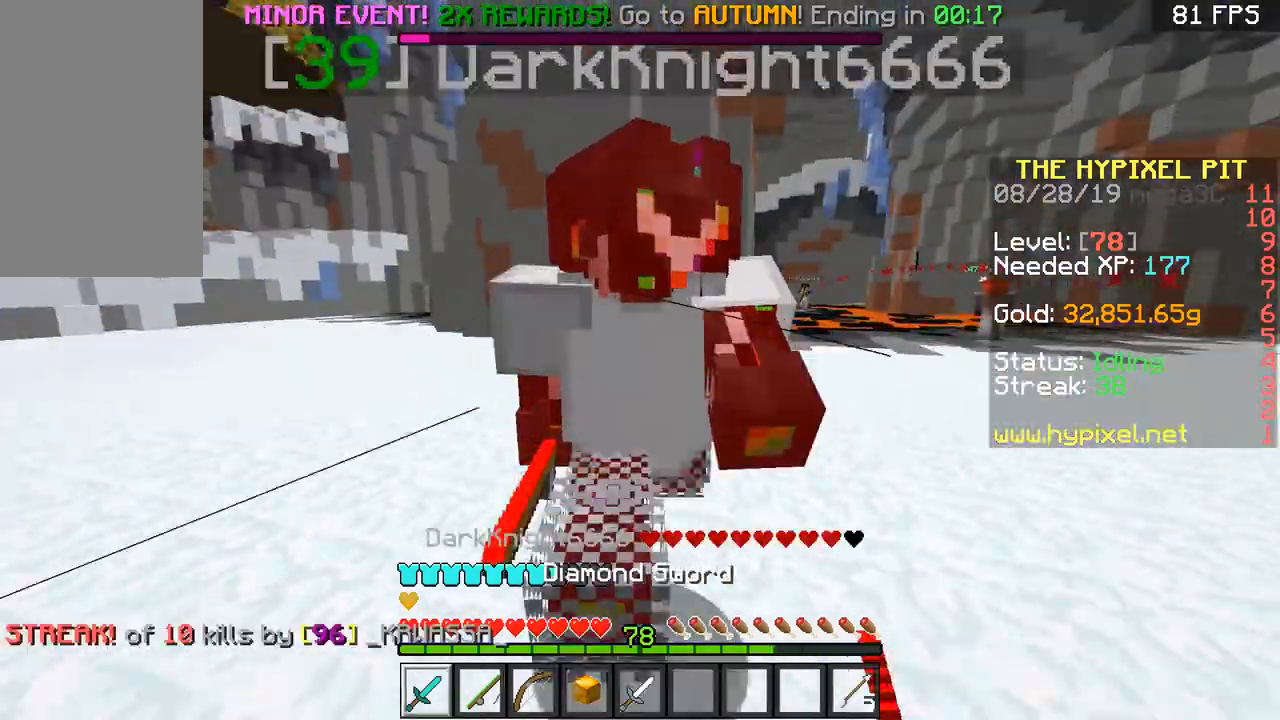
{"keys": ["d", "w"], "mouse": ["left"], "events": [[16, "a", "down"], [16, "d", "up"], [16, "mouse_left", "down"], [16, "w", "up"], [50, "mouse_left", "up"], [83, "w", "down"], [150, "mouse_left", "down"], [200, "a", "up"], [200, "d", "down"], [200, "mouse_left", "up"], [250, "mouse_left", "down"], [250, "w", "up"], [367, "d", "up"], [367, "mouse_left", "up"], [367, "w", "down"], [400, "mouse_left", "down"], [450, "mouse_left", "up"], [500, "d", "down"], [500, "mouse_left", "down"]]}